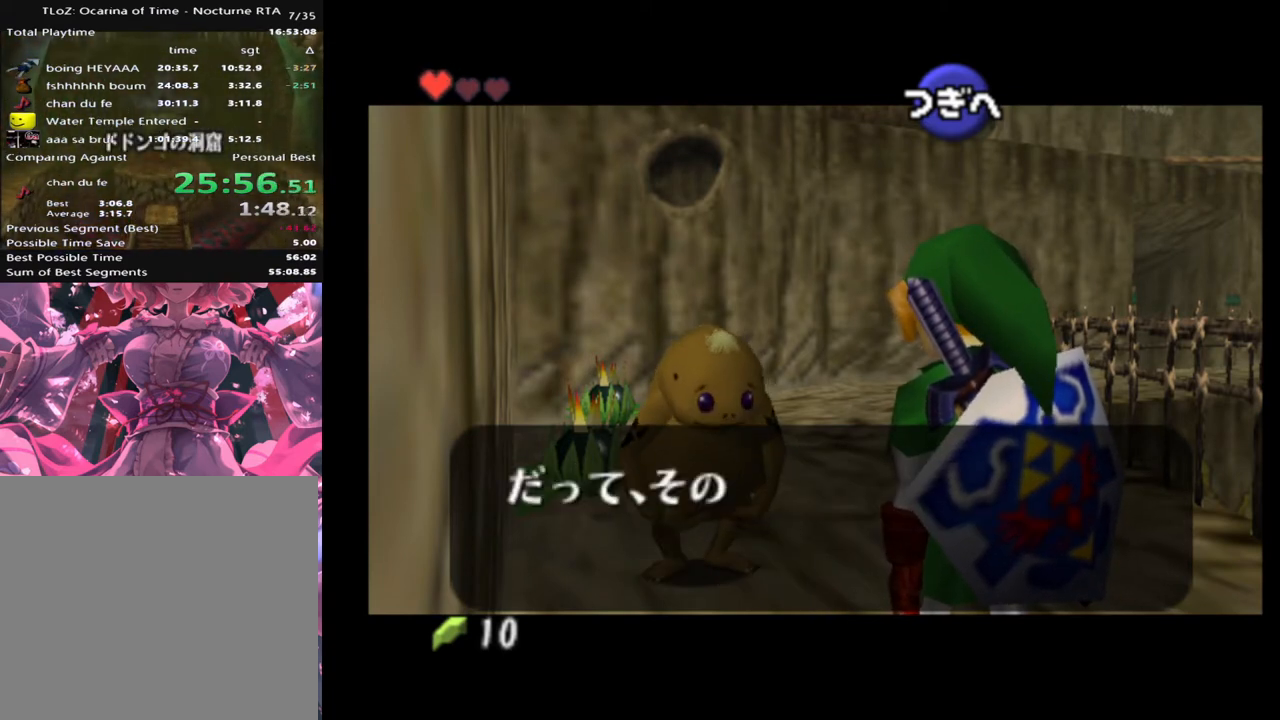
Gameplay with a controller (Xbox layout); each line is a JSON object with the inputs held at the frame after it. "events" lists button and stick changes between this image and that frame as [ms after this image, input, new state], when the widget could be followed in between. Not read: L1 L3 R1 R3 right_stick.
{"buttons": [], "left_stick": "center", "events": []}
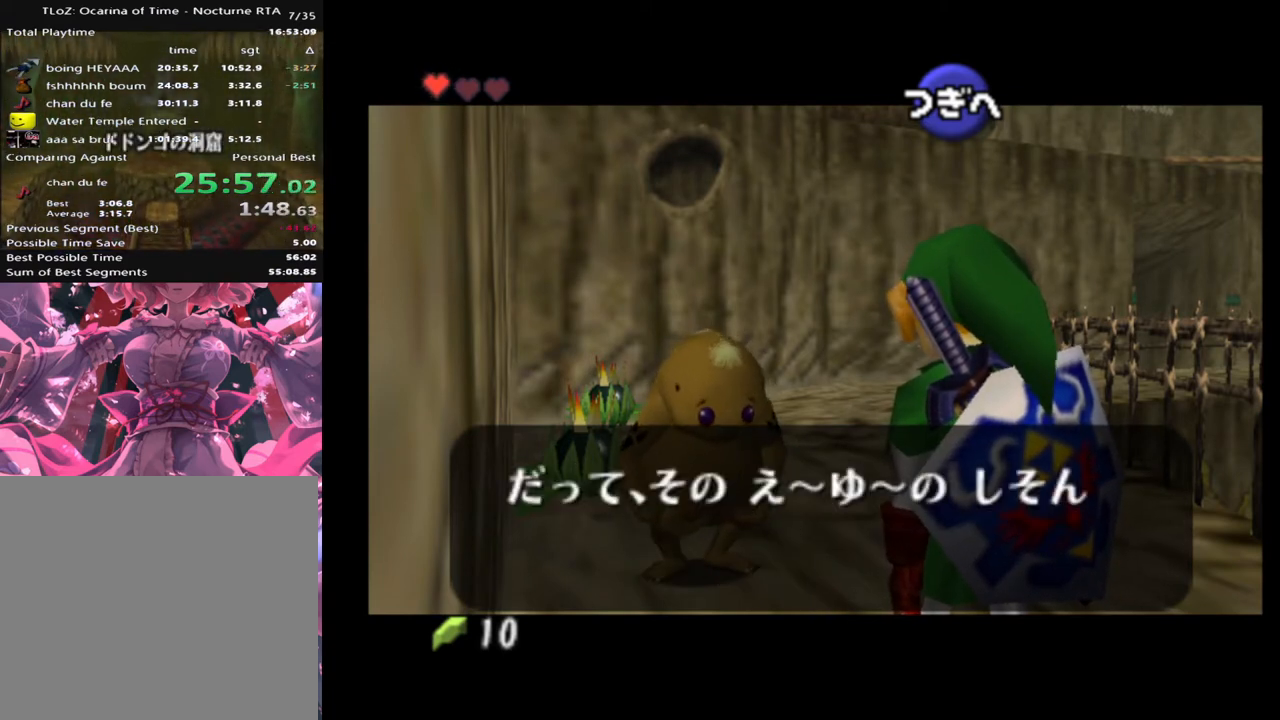
{"buttons": [], "left_stick": "center", "events": []}
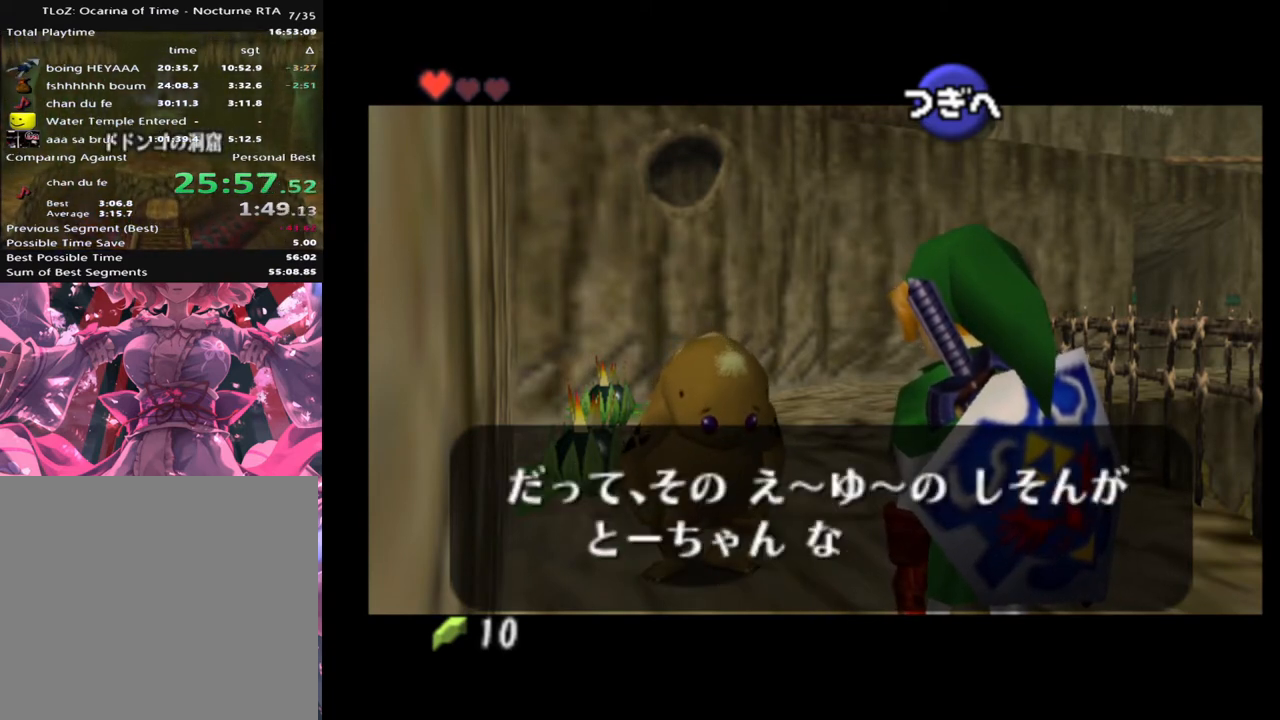
{"buttons": ["X"], "left_stick": "center", "events": [[200, "X", "down"], [300, "X", "up"], [367, "X", "down"], [400, "X", "up"], [467, "X", "down"]]}
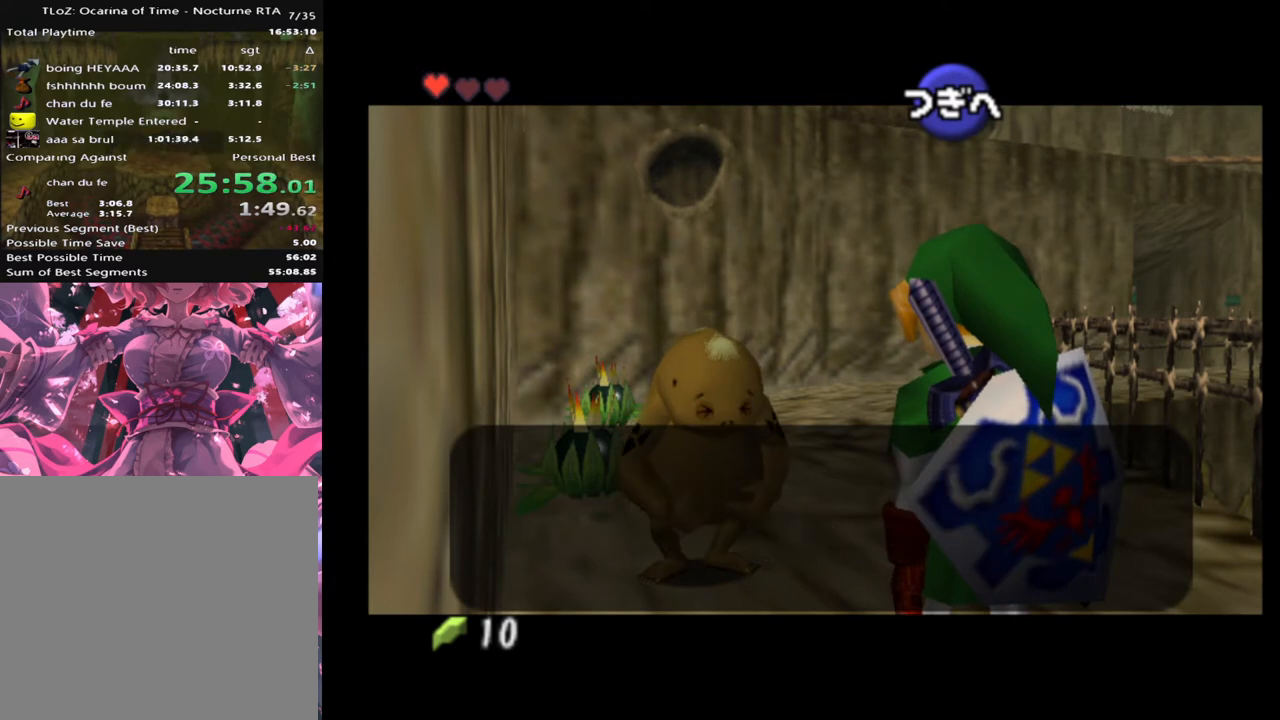
{"buttons": [], "left_stick": "center", "events": [[33, "X", "up"], [233, "X", "down"], [300, "X", "up"], [433, "X", "down"], [467, "X", "up"]]}
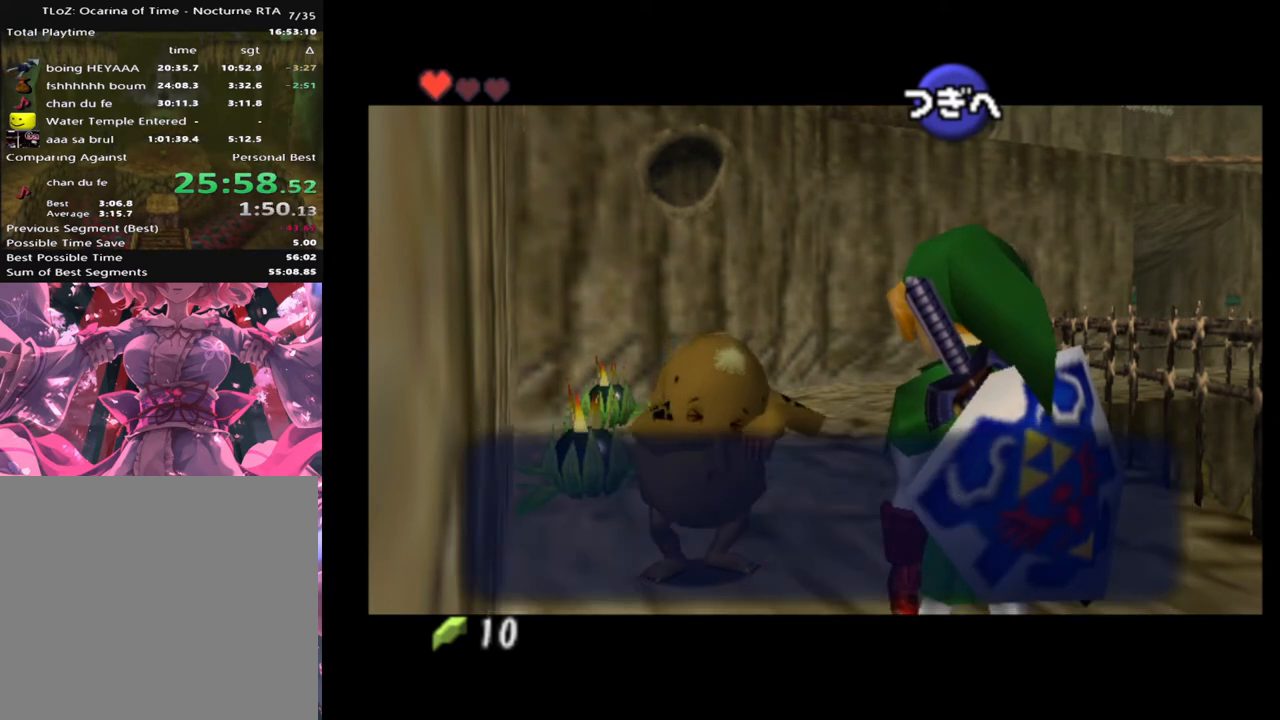
{"buttons": [], "left_stick": "center", "events": [[267, "left_stick", "down"], [433, "X", "down"], [433, "left_stick", "center"], [500, "X", "up"]]}
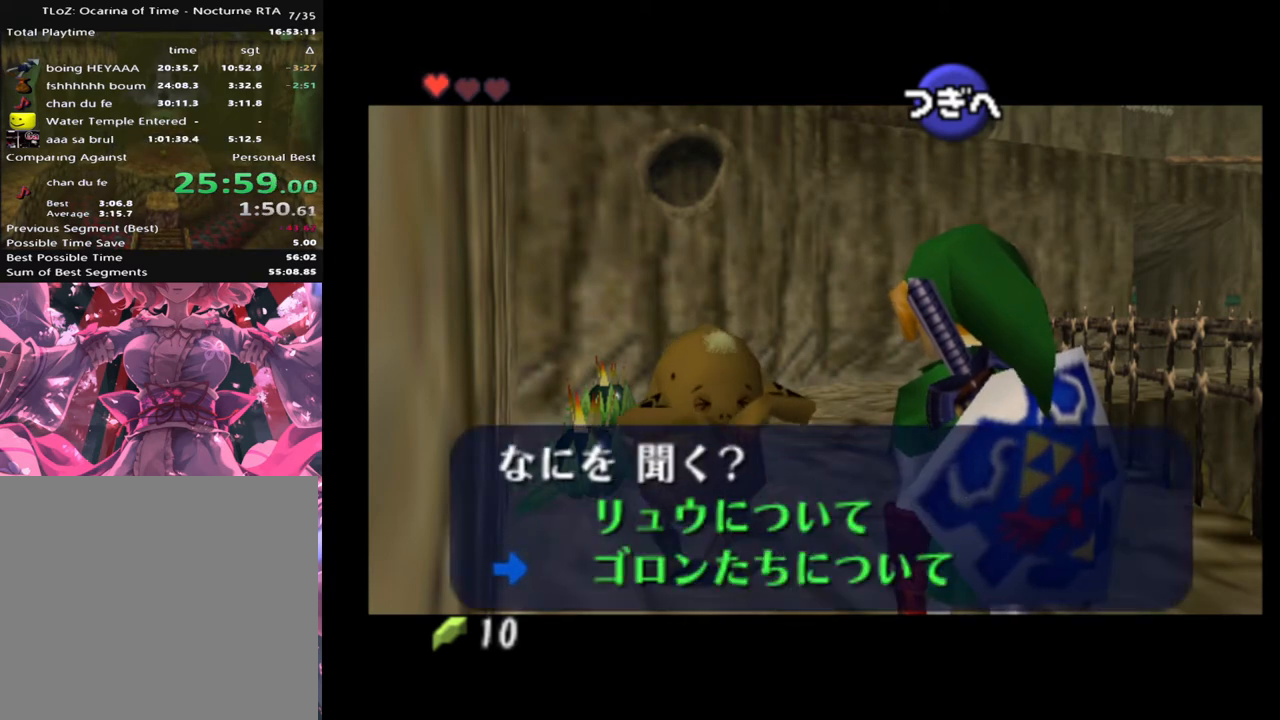
{"buttons": ["A"], "left_stick": "center", "events": [[67, "X", "down"], [133, "X", "up"], [333, "A", "down"], [400, "A", "up"], [500, "A", "down"]]}
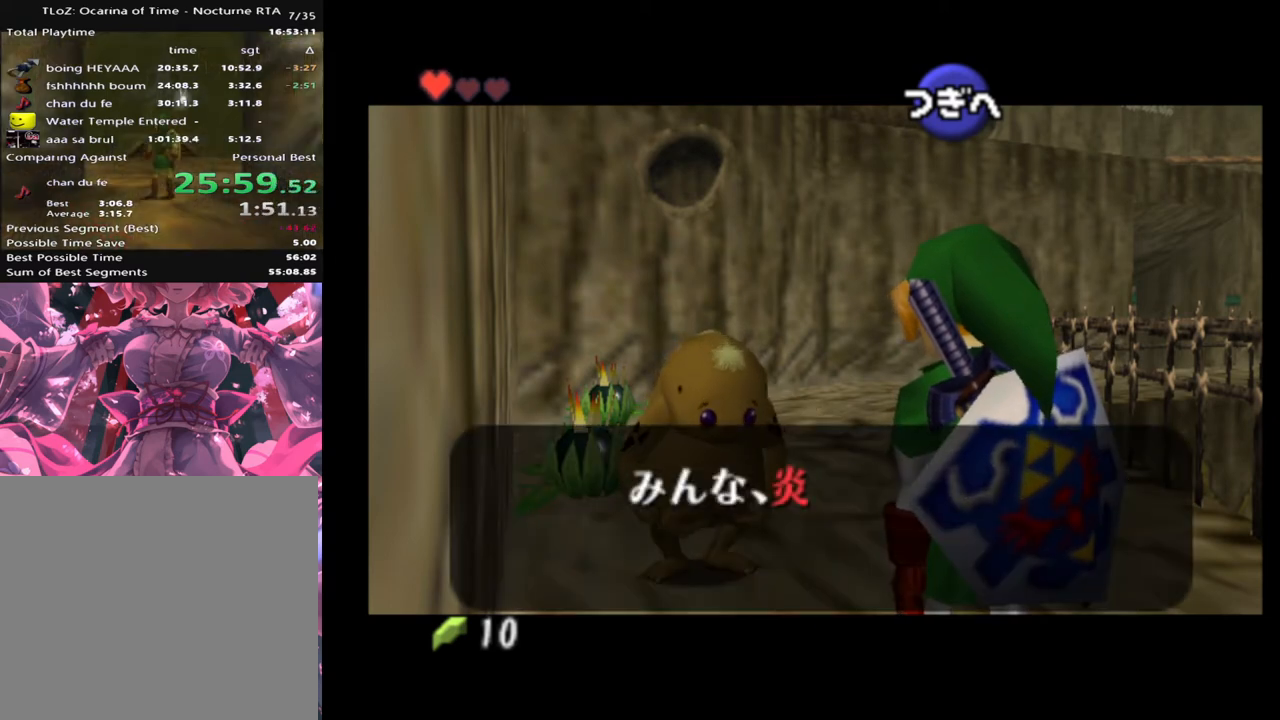
{"buttons": ["X"], "left_stick": "center", "events": [[33, "A", "up"], [167, "A", "down"], [200, "X", "down"], [233, "A", "up"], [267, "X", "up"], [333, "A", "down"], [333, "X", "down"], [400, "A", "up"], [433, "X", "up"], [467, "A", "down"], [500, "A", "up"], [500, "X", "down"]]}
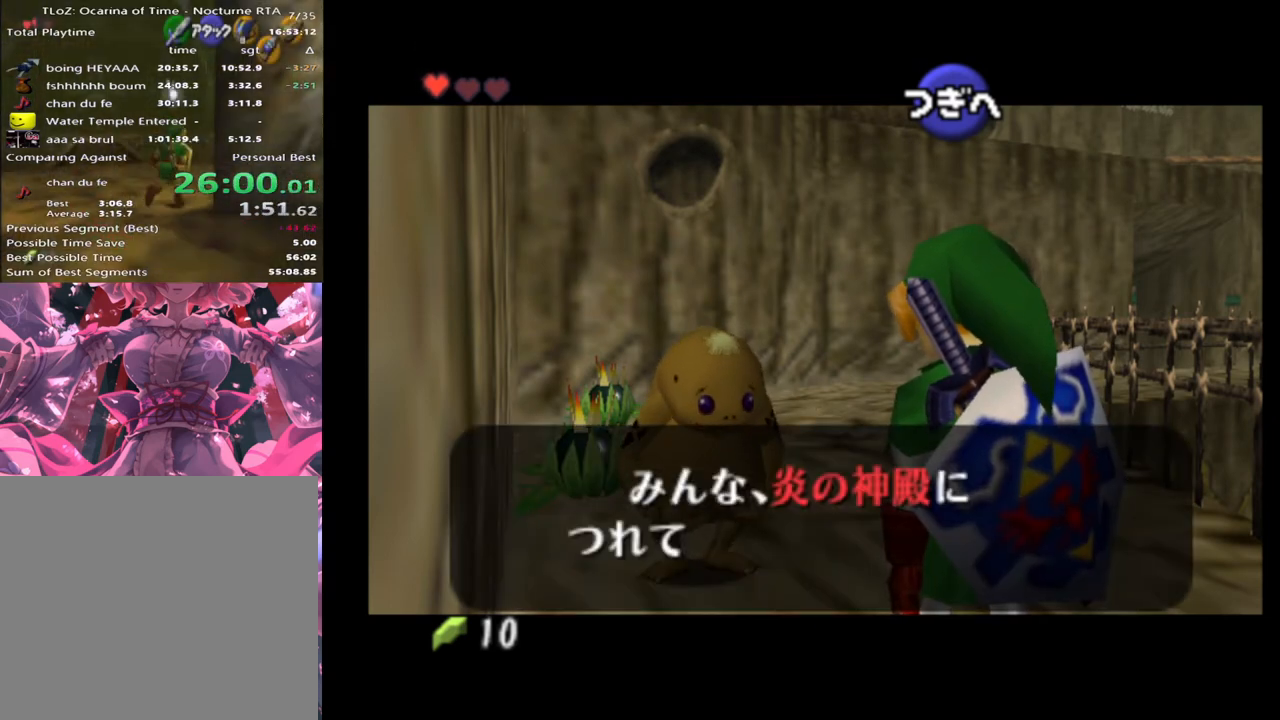
{"buttons": ["X"], "left_stick": "center", "events": [[67, "A", "down"], [67, "X", "up"], [133, "A", "up"], [167, "X", "down"], [200, "A", "down"], [200, "X", "up"], [233, "A", "up"], [300, "X", "down"], [333, "A", "down"], [367, "A", "up"], [367, "X", "up"], [467, "X", "down"]]}
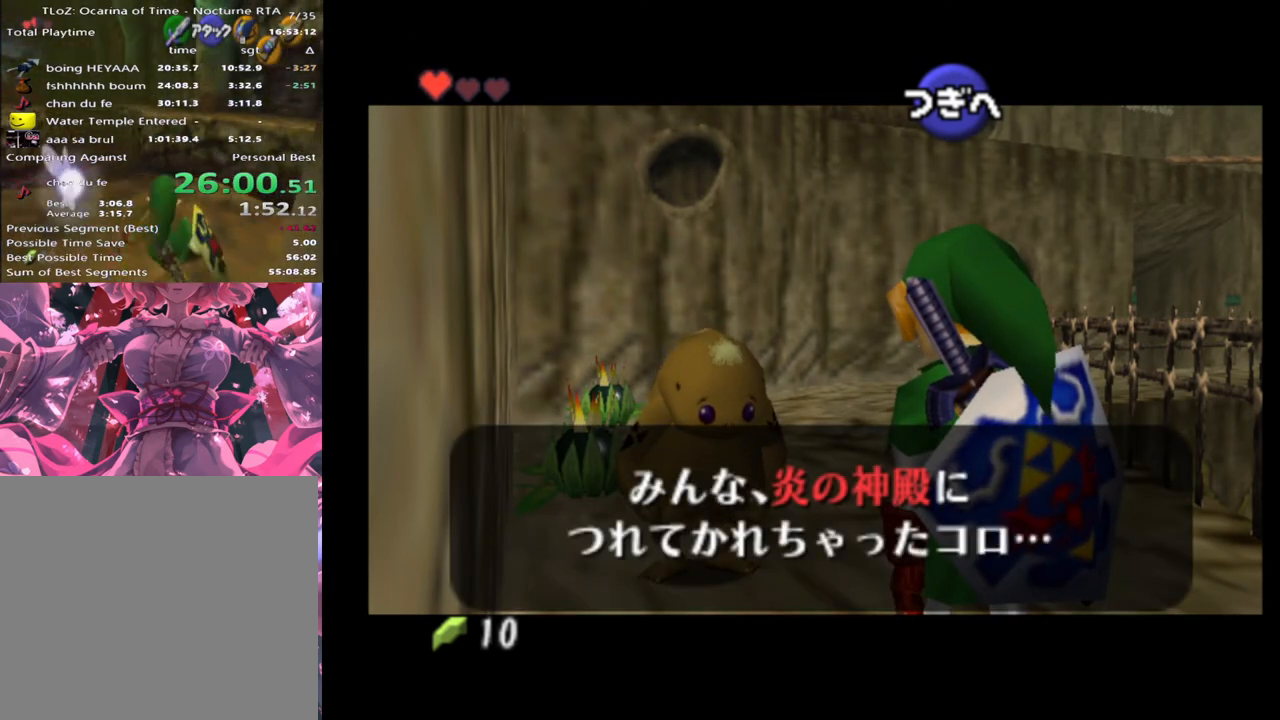
{"buttons": [], "left_stick": "center", "events": [[33, "X", "up"], [67, "A", "down"], [100, "A", "up"], [100, "X", "down"], [167, "X", "up"], [200, "A", "down"], [233, "A", "up"], [267, "X", "down"], [300, "A", "down"], [300, "X", "up"], [367, "A", "up"], [400, "X", "down"], [433, "X", "up"], [467, "A", "down"], [500, "A", "up"]]}
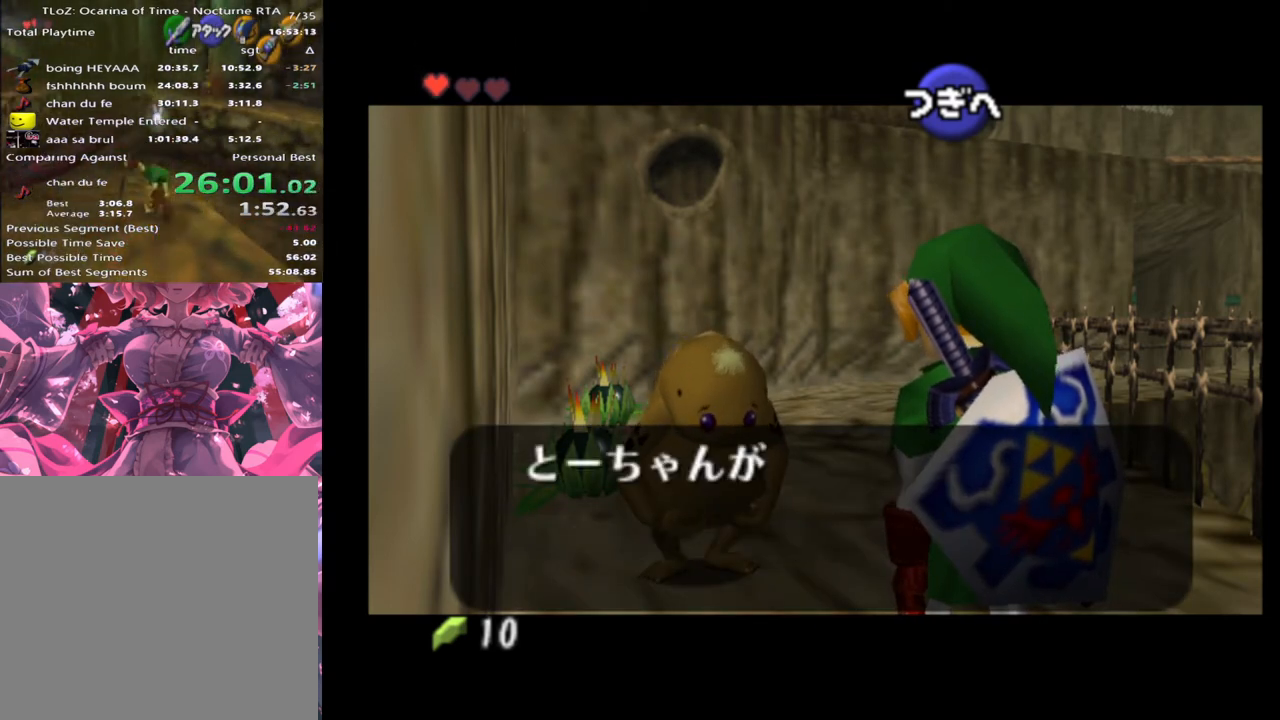
{"buttons": ["A"], "left_stick": "center", "events": [[500, "A", "down"]]}
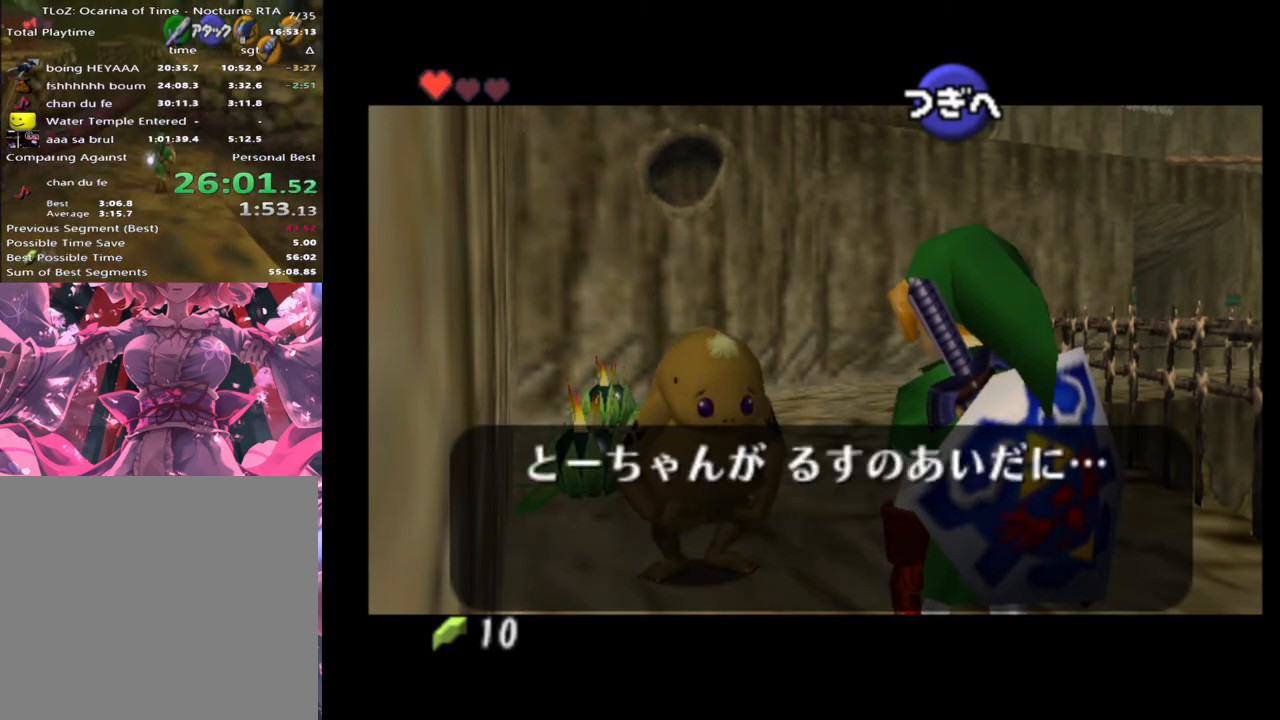
{"buttons": [], "left_stick": "center", "events": [[33, "X", "down"], [67, "A", "up"], [67, "X", "up"], [167, "A", "down"], [200, "X", "down"], [233, "A", "up"], [267, "X", "up"], [333, "A", "down"], [367, "X", "down"], [400, "A", "up"], [433, "A", "down"], [433, "X", "up"], [500, "A", "up"]]}
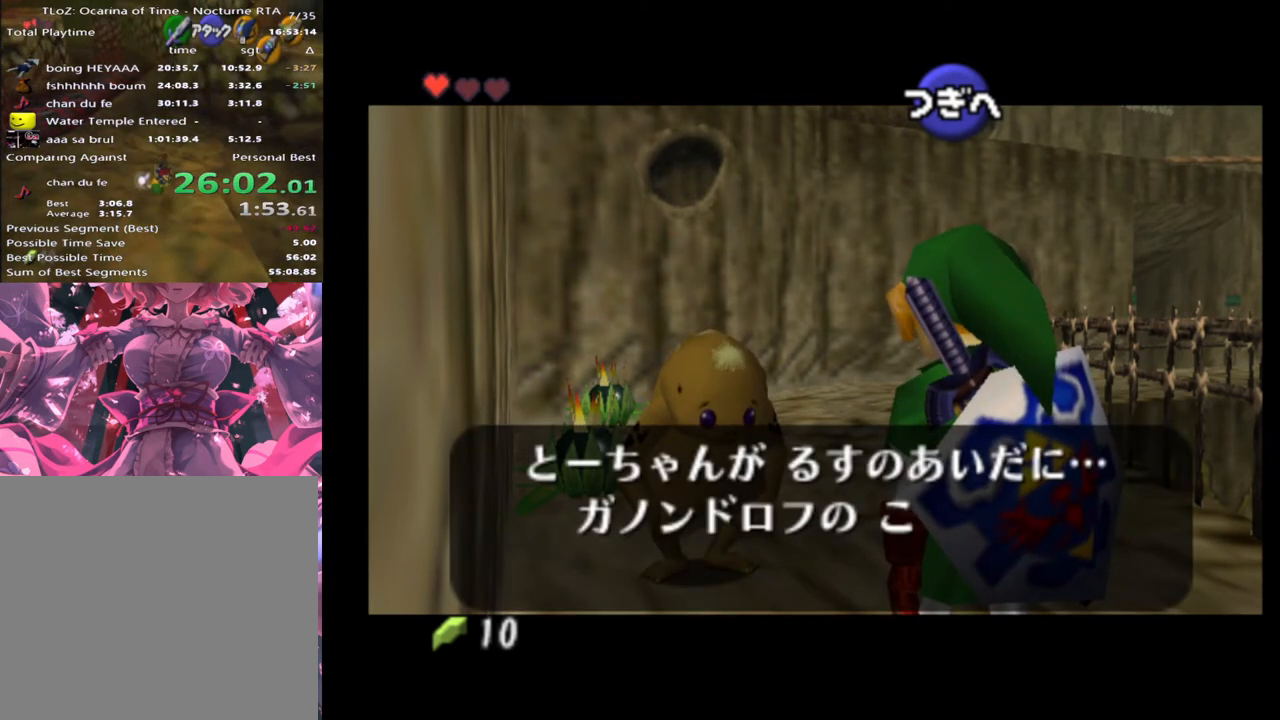
{"buttons": ["A", "X"], "left_stick": "center", "events": [[33, "X", "down"], [67, "A", "down"], [67, "X", "up"], [133, "A", "up"], [167, "X", "down"], [200, "A", "down"], [267, "A", "up"], [267, "X", "up"], [333, "A", "down"], [367, "X", "down"], [433, "A", "up"], [433, "X", "up"], [467, "A", "down"], [500, "X", "down"]]}
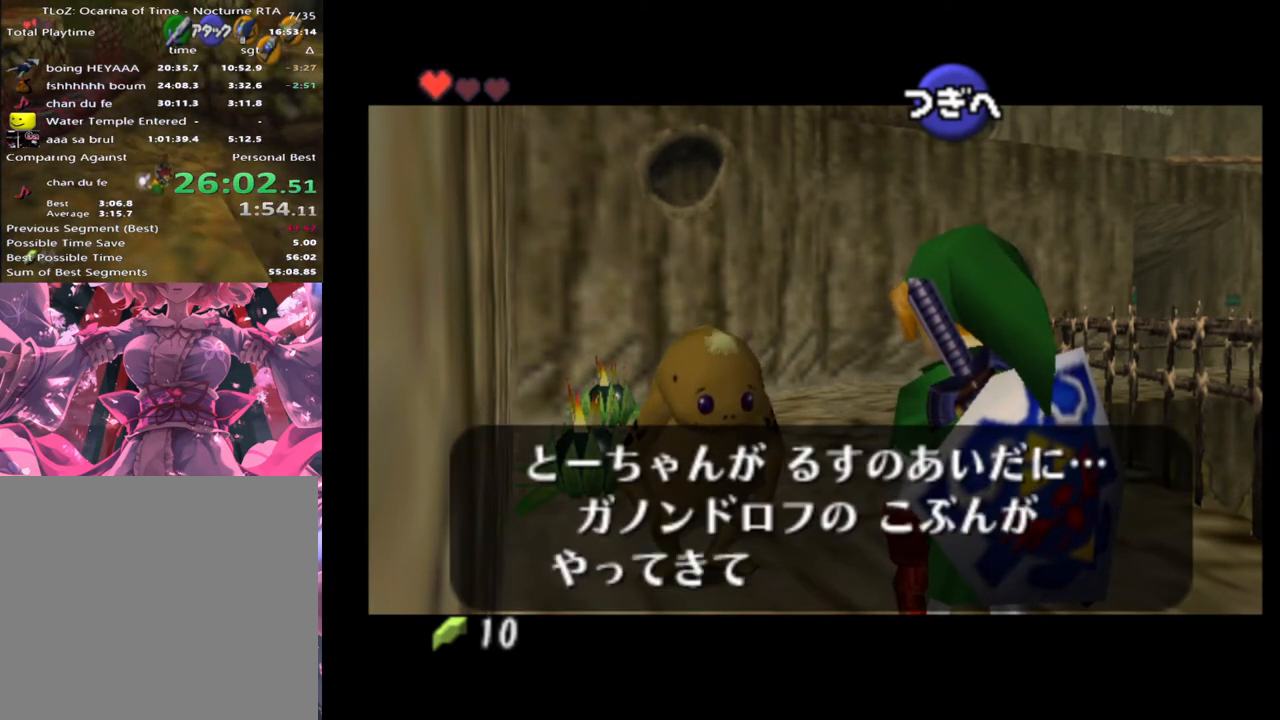
{"buttons": ["A", "X"], "left_stick": "center", "events": [[33, "A", "up"], [67, "X", "up"], [167, "X", "down"], [233, "A", "down"], [233, "X", "up"], [267, "A", "up"], [333, "X", "down"], [367, "A", "down"], [367, "X", "up"], [433, "A", "up"], [467, "A", "down"], [467, "X", "down"]]}
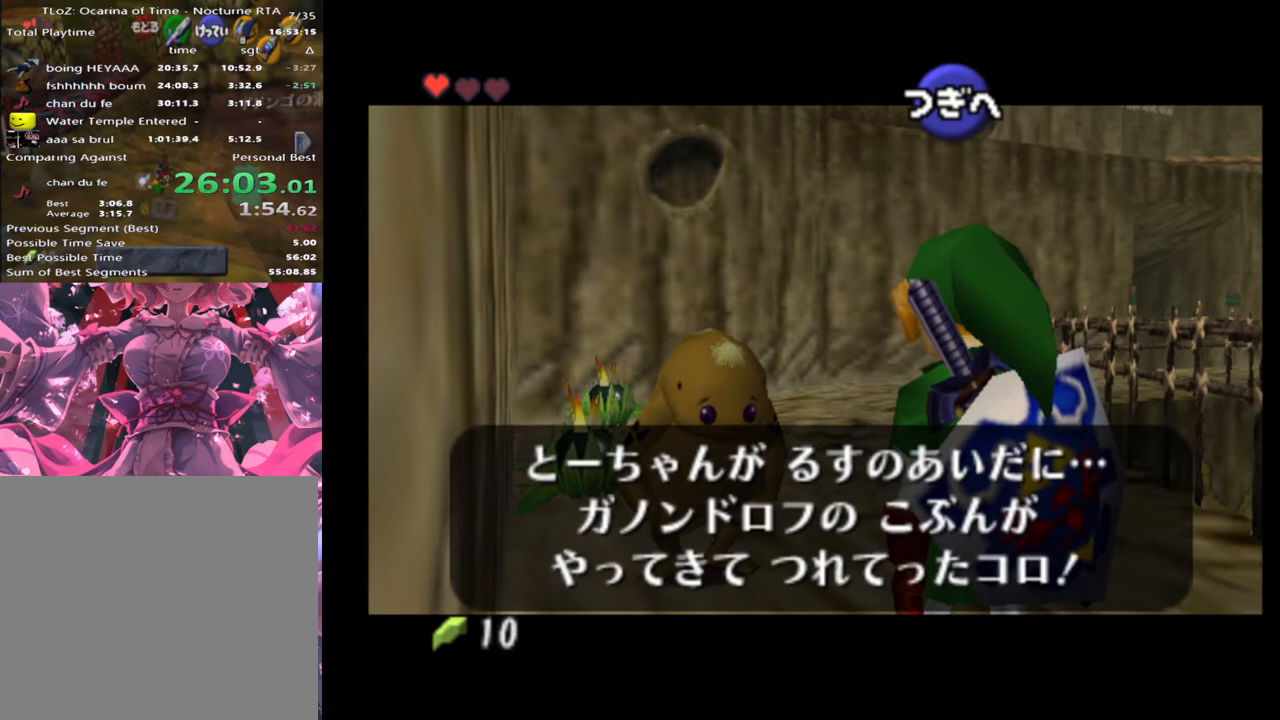
{"buttons": [], "left_stick": "center", "events": [[33, "A", "up"], [33, "X", "up"], [100, "A", "down"], [133, "A", "up"], [133, "X", "down"], [200, "X", "up"], [267, "A", "down"], [300, "A", "up"], [300, "X", "down"], [400, "A", "down"], [400, "X", "up"], [433, "A", "up"]]}
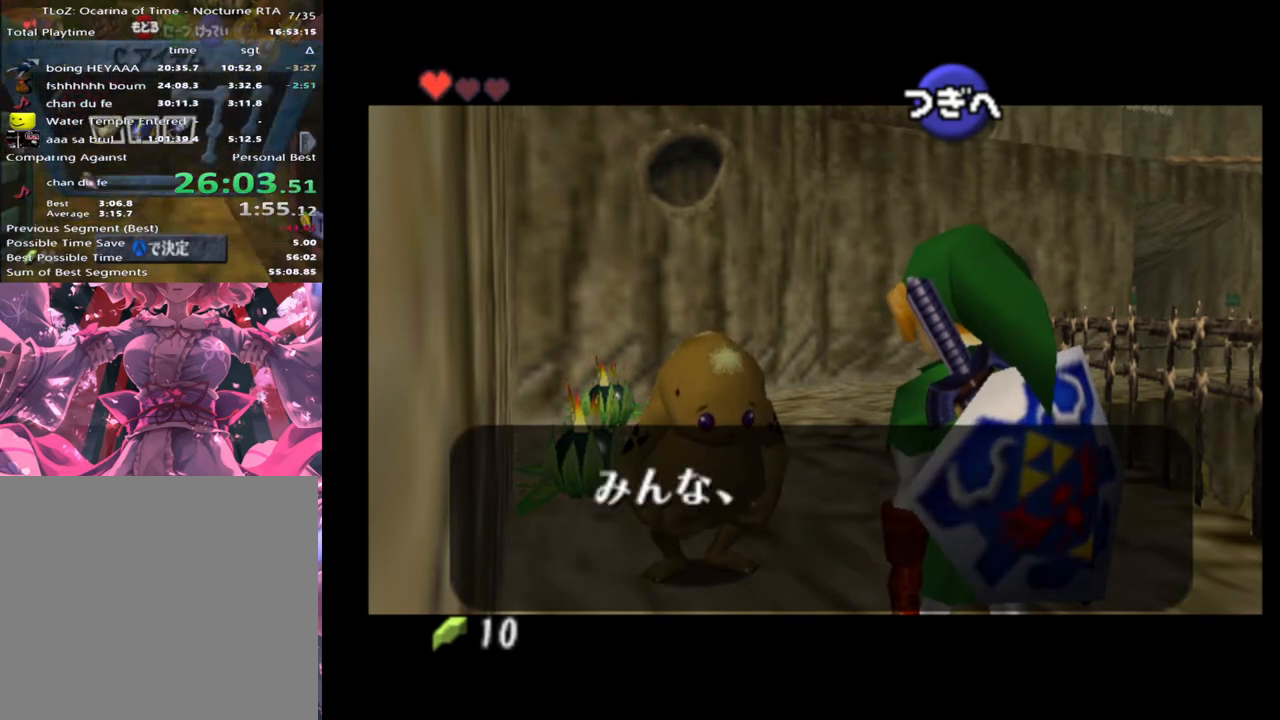
{"buttons": ["A", "X"], "left_stick": "center", "events": [[167, "X", "down"], [233, "X", "up"], [367, "X", "down"], [433, "X", "up"], [467, "A", "down"], [500, "X", "down"]]}
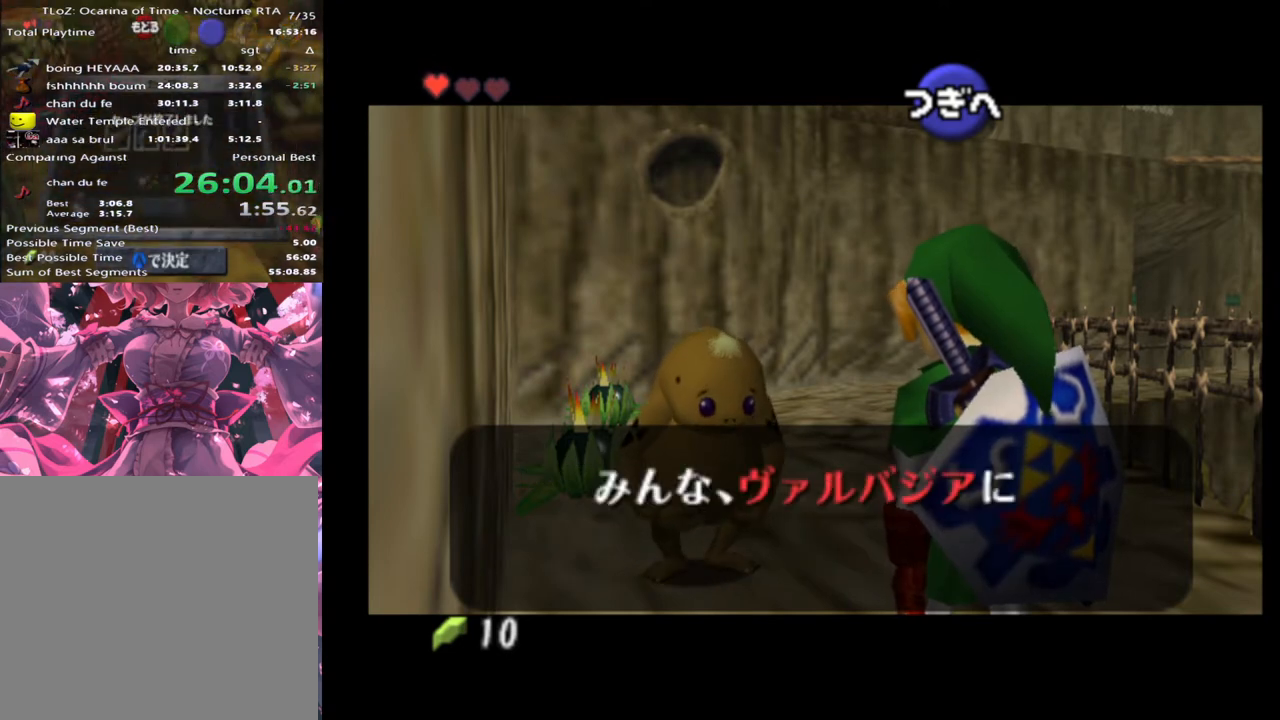
{"buttons": ["A", "X"], "left_stick": "center", "events": [[33, "A", "up"], [100, "X", "up"], [200, "A", "down"], [233, "A", "up"], [233, "X", "down"], [267, "X", "up"], [333, "A", "down"], [367, "X", "down"], [433, "A", "up"], [467, "A", "down"], [467, "X", "up"], [500, "X", "down"]]}
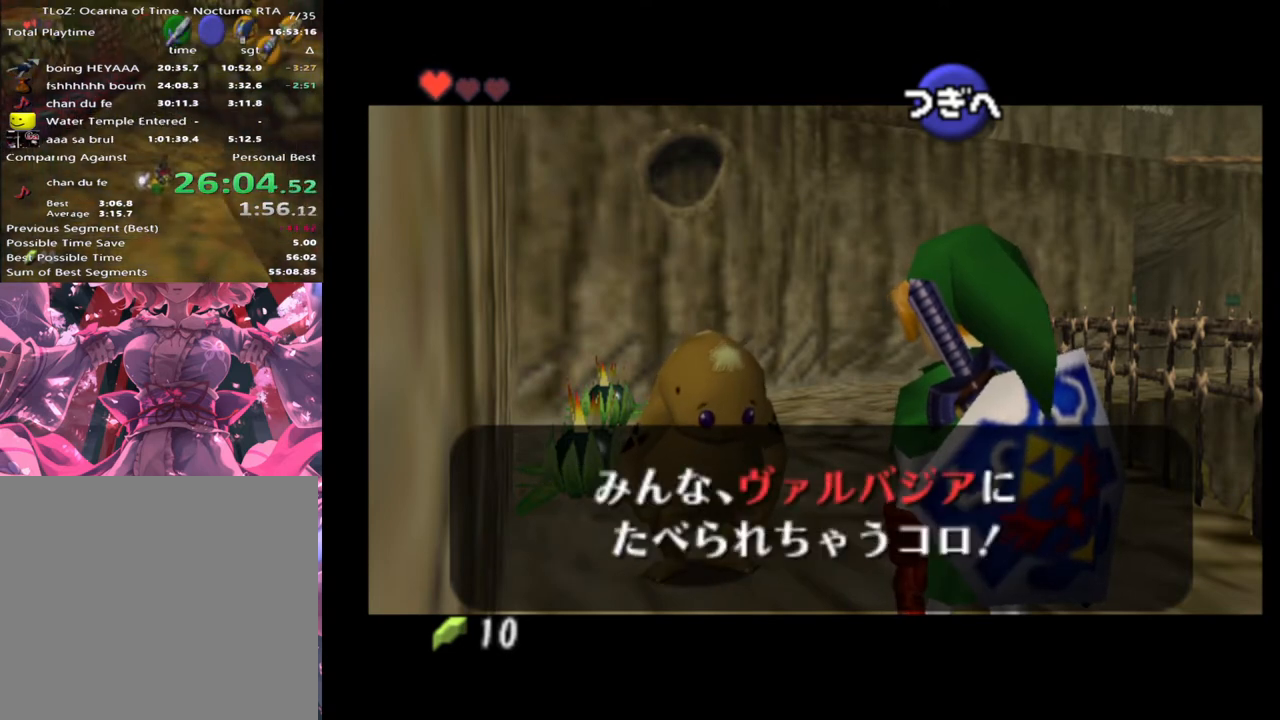
{"buttons": ["A"], "left_stick": "center", "events": [[33, "A", "up"], [100, "A", "down"], [100, "X", "up"], [167, "A", "up"], [167, "X", "down"], [233, "A", "down"], [233, "X", "up"], [267, "A", "up"], [333, "X", "down"], [367, "X", "up"], [467, "A", "down"]]}
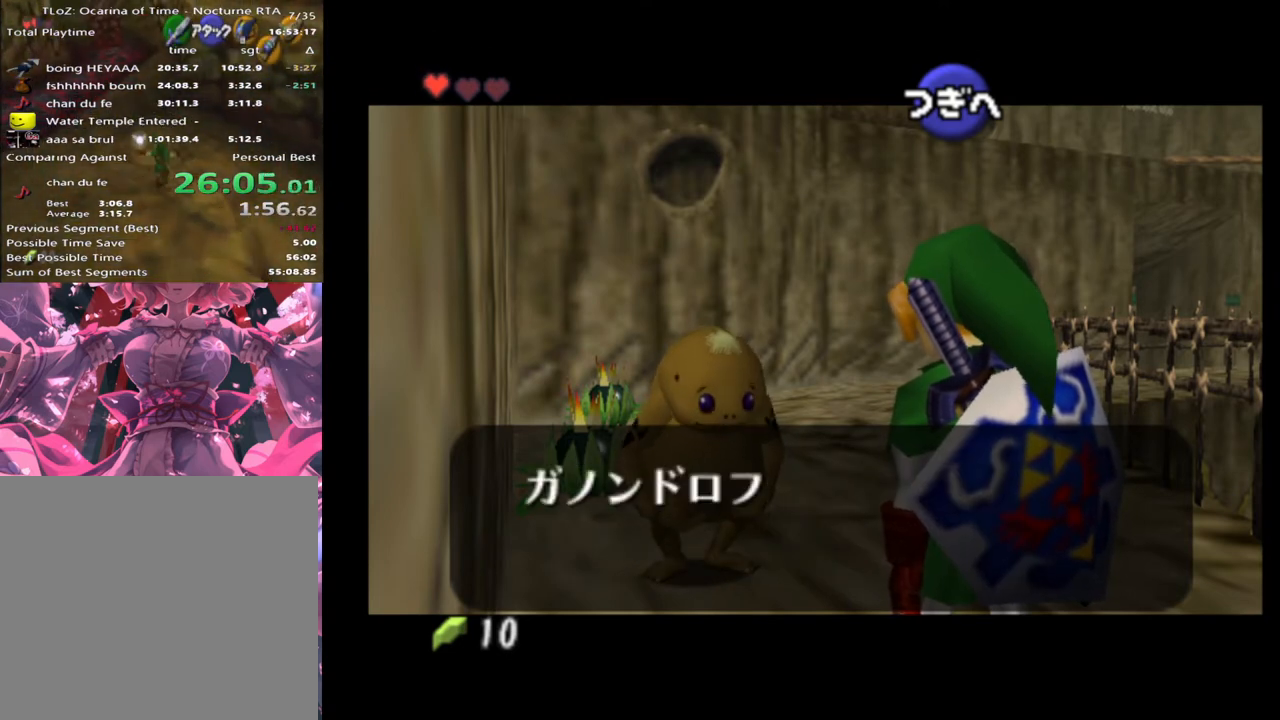
{"buttons": [], "left_stick": "center", "events": [[33, "A", "up"], [467, "A", "down"], [500, "A", "up"]]}
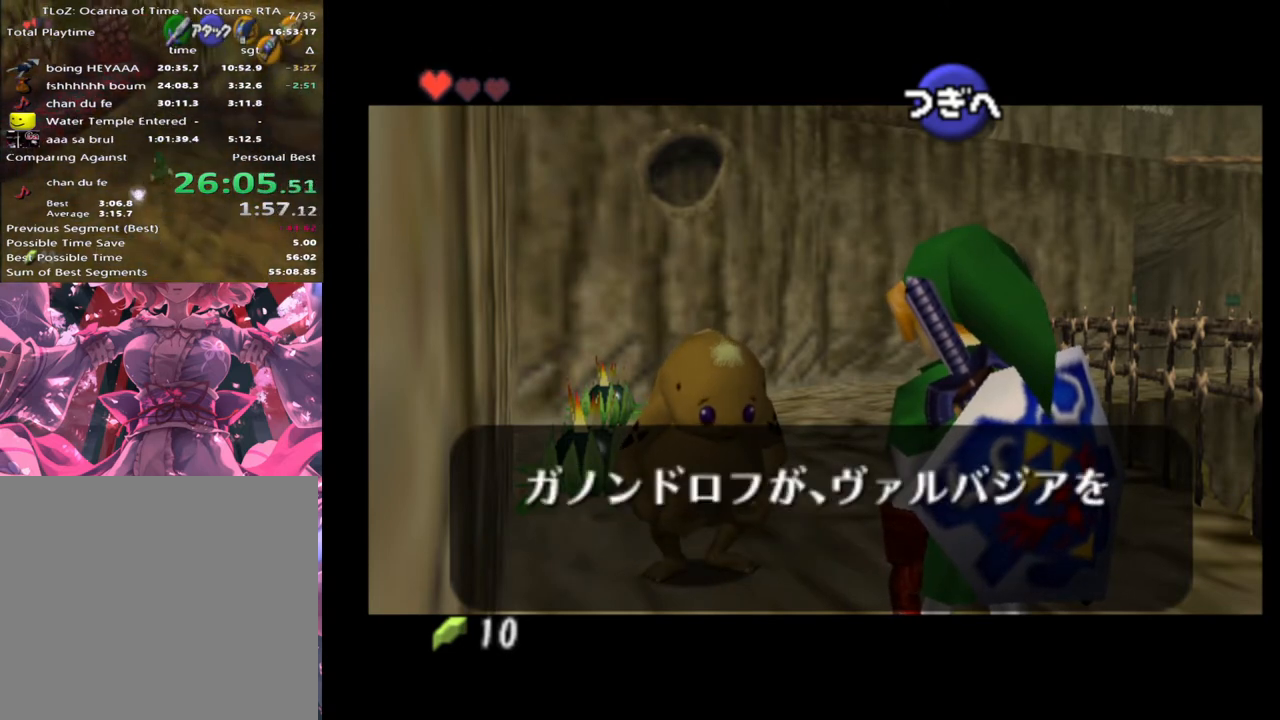
{"buttons": ["A", "X"], "left_stick": "center", "events": [[133, "A", "down"], [200, "A", "up"], [200, "X", "down"], [267, "X", "up"], [300, "A", "down"], [367, "A", "up"], [367, "X", "down"], [400, "A", "down"], [400, "X", "up"], [433, "A", "up"], [467, "X", "down"], [500, "A", "down"]]}
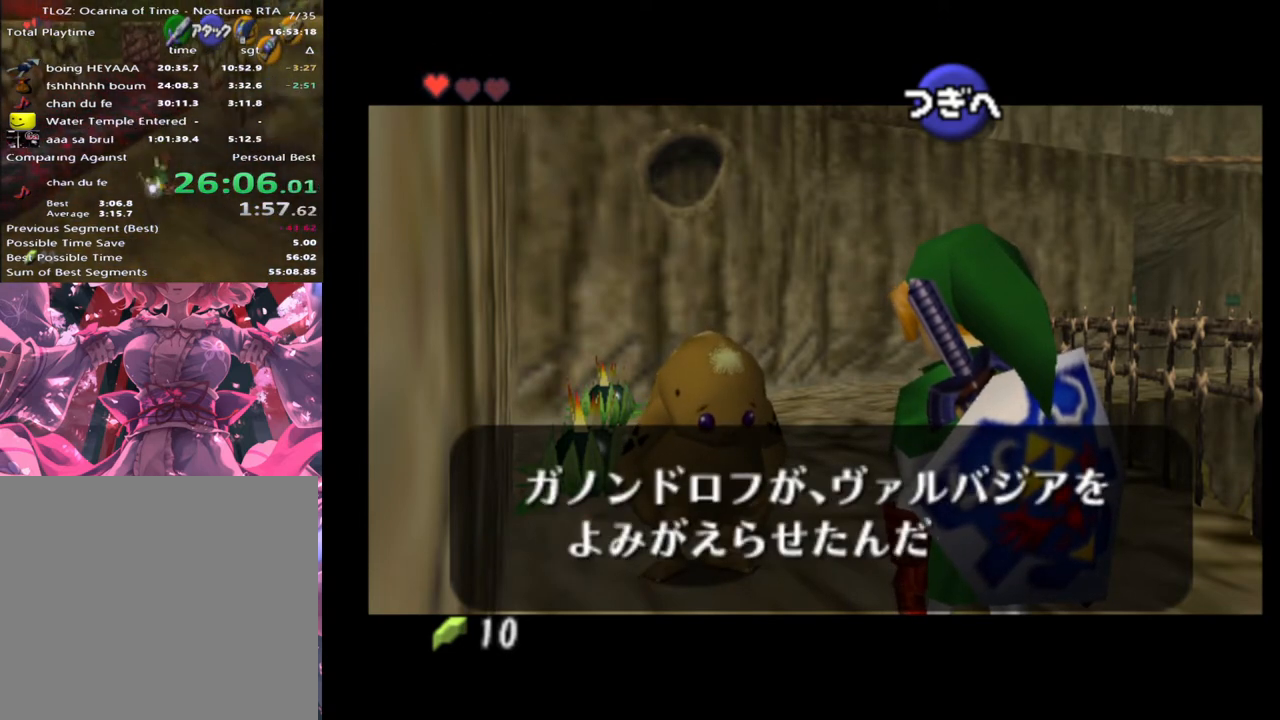
{"buttons": [], "left_stick": "center", "events": [[33, "X", "up"], [67, "A", "up"], [100, "X", "down"], [133, "A", "down"], [200, "A", "up"], [200, "X", "up"], [267, "A", "down"], [267, "X", "down"], [300, "A", "up"], [367, "X", "up"], [400, "A", "down"], [433, "A", "up"], [467, "X", "down"], [500, "X", "up"]]}
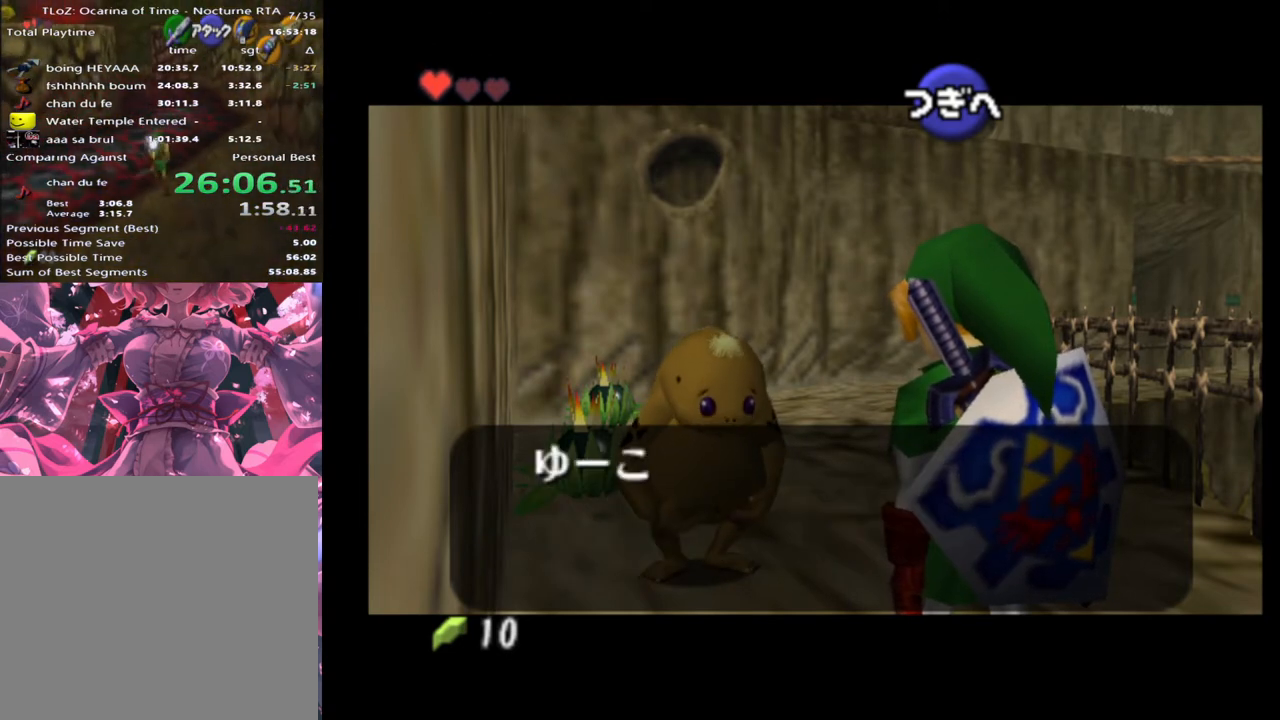
{"buttons": [], "left_stick": "center", "events": [[133, "X", "down"], [233, "X", "up"]]}
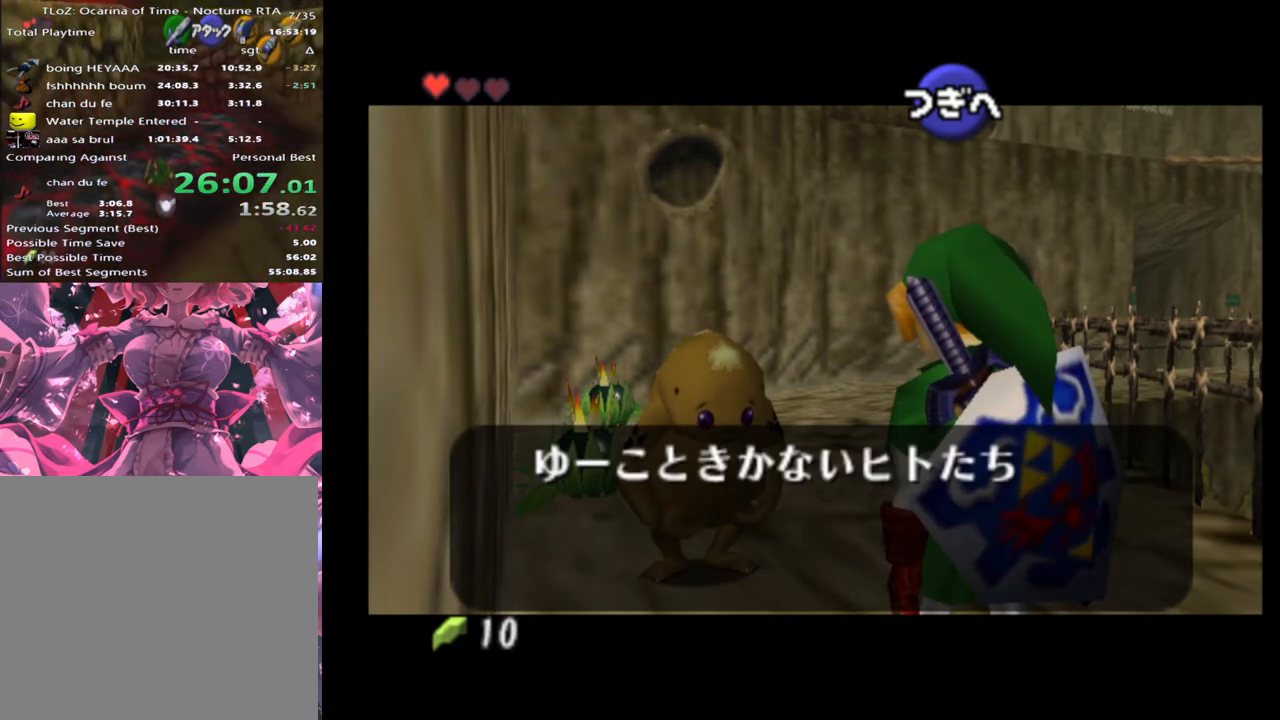
{"buttons": [], "left_stick": "center", "events": []}
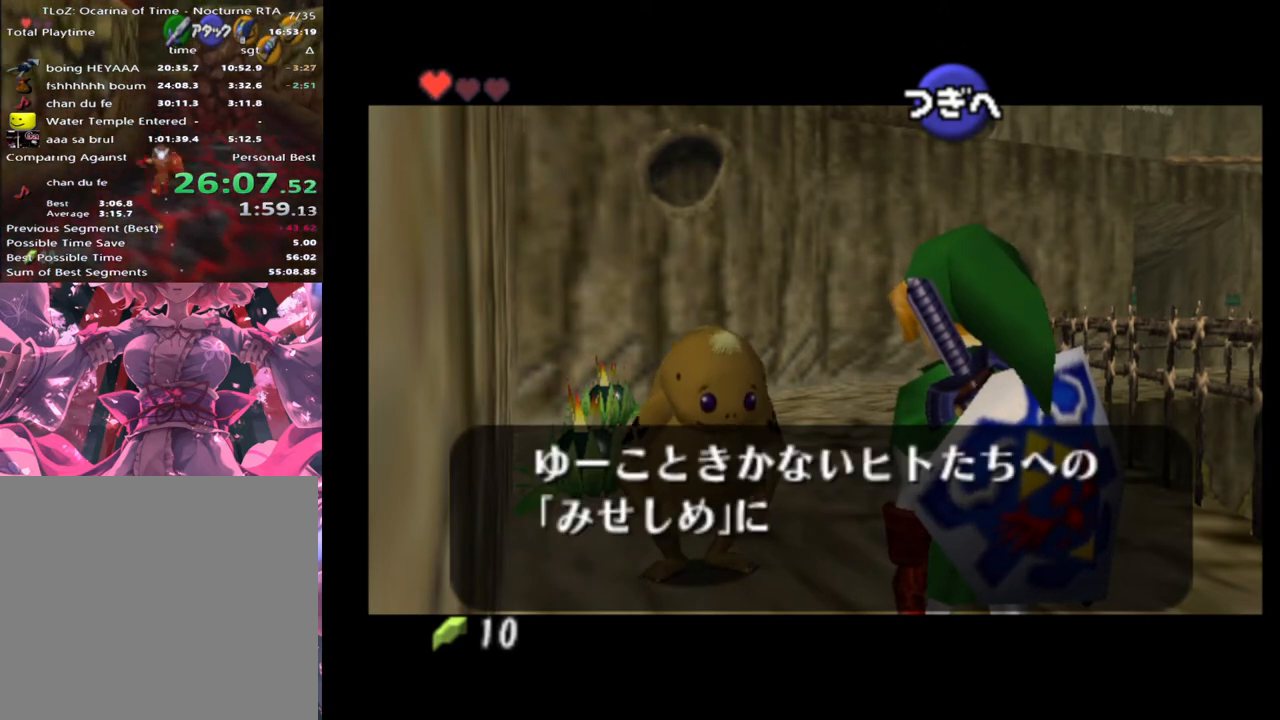
{"buttons": [], "left_stick": "center", "events": []}
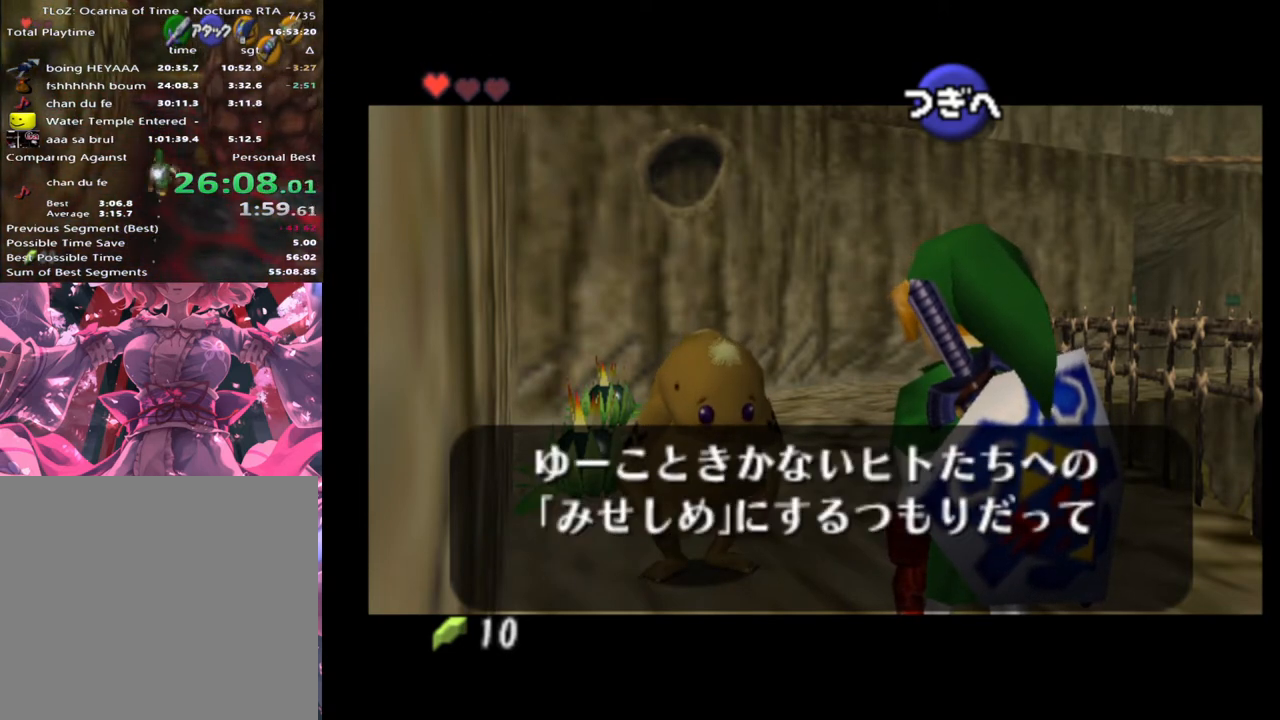
{"buttons": [], "left_stick": "center", "events": []}
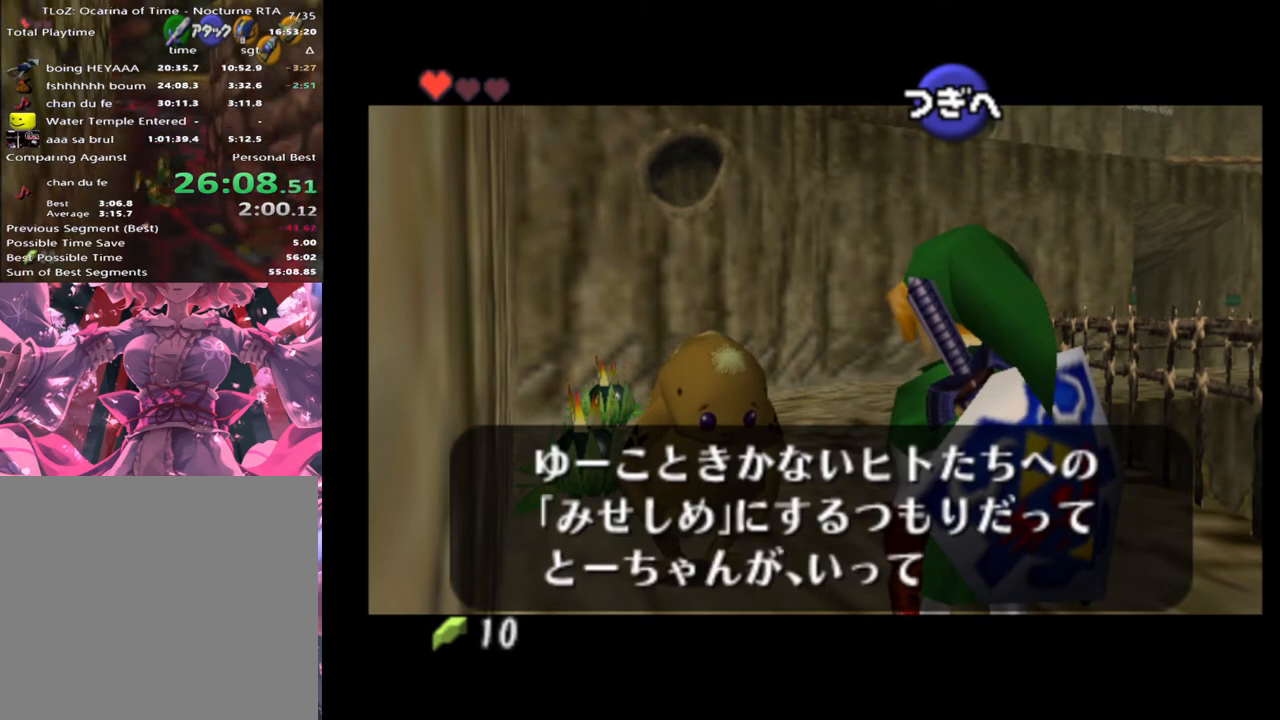
{"buttons": ["X"], "left_stick": "center", "events": [[67, "A", "down"], [67, "X", "down"], [100, "A", "up"], [133, "X", "up"], [167, "A", "down"], [200, "A", "up"], [233, "X", "down"], [267, "A", "down"], [267, "X", "up"], [333, "A", "up"], [367, "X", "down"], [400, "A", "down"], [467, "A", "up"]]}
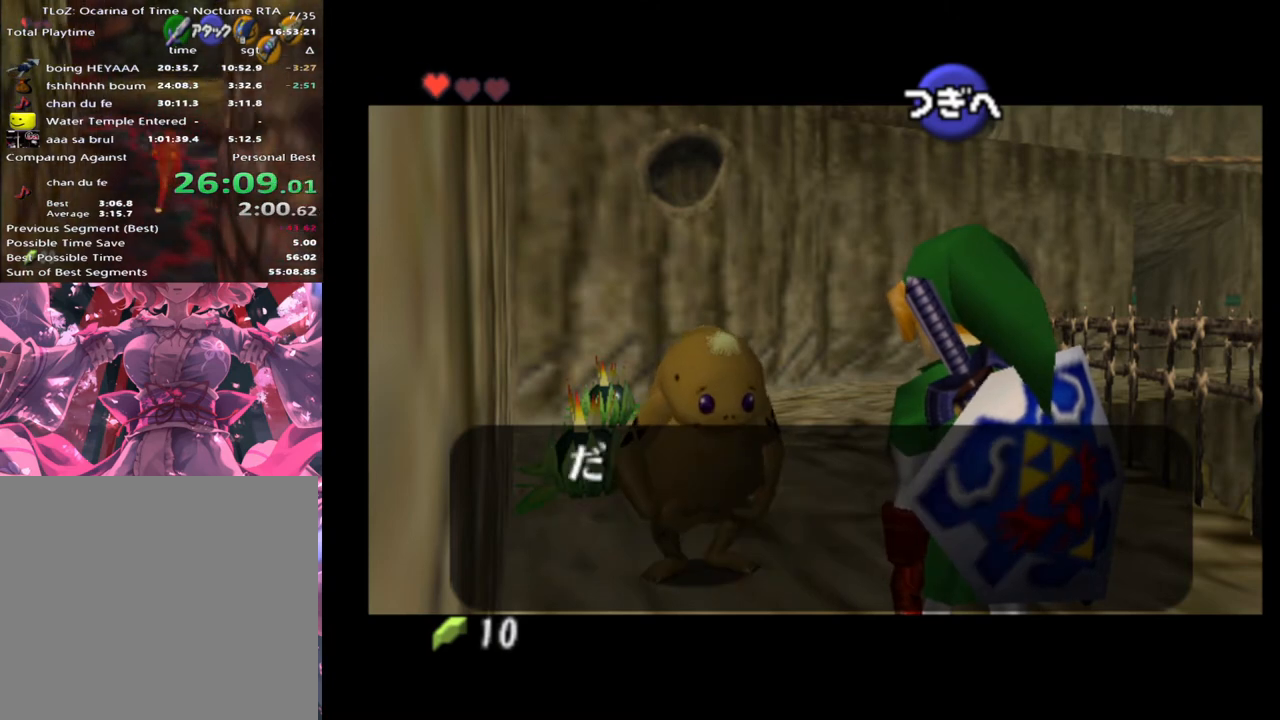
{"buttons": [], "left_stick": "center", "events": [[67, "X", "up"]]}
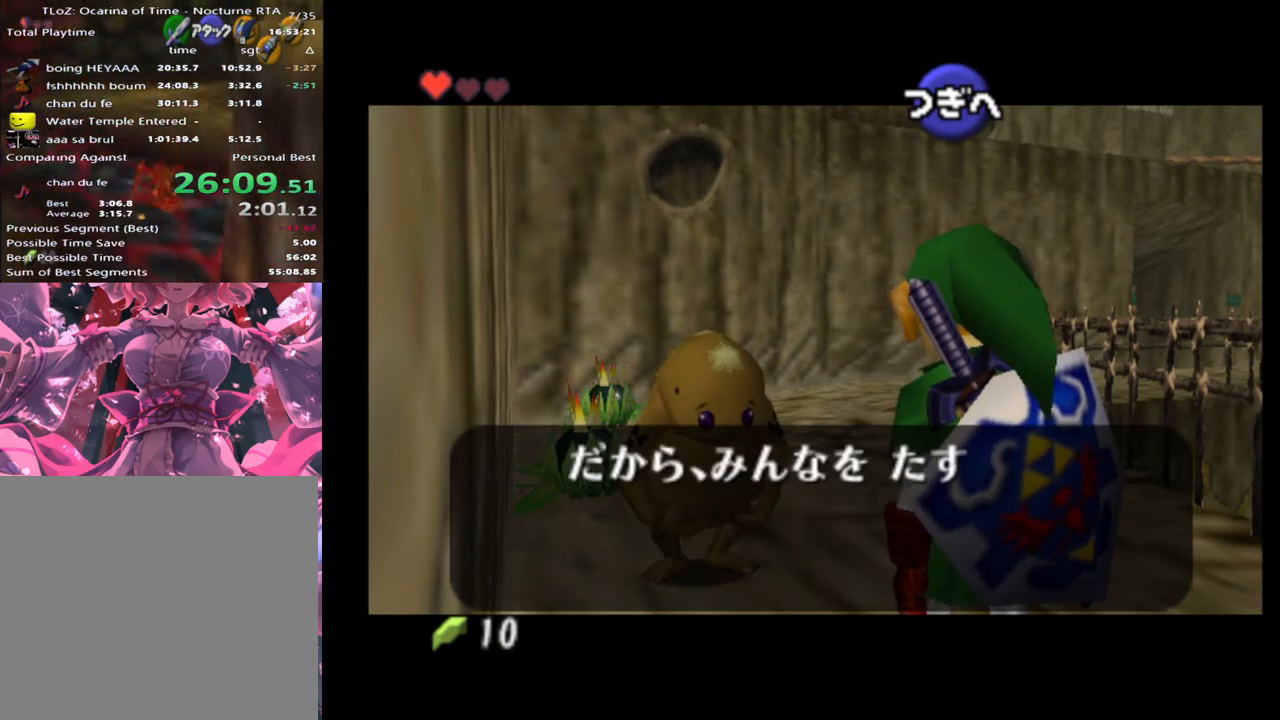
{"buttons": [], "left_stick": "center", "events": []}
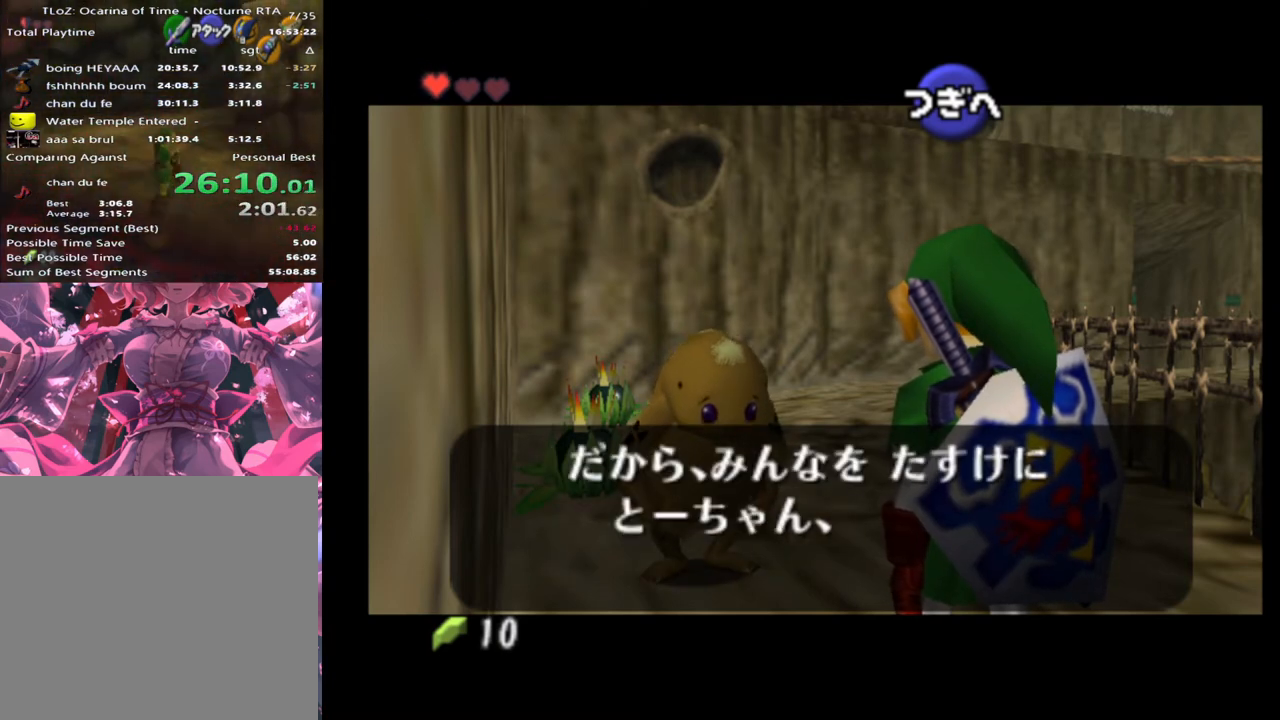
{"buttons": [], "left_stick": "center", "events": []}
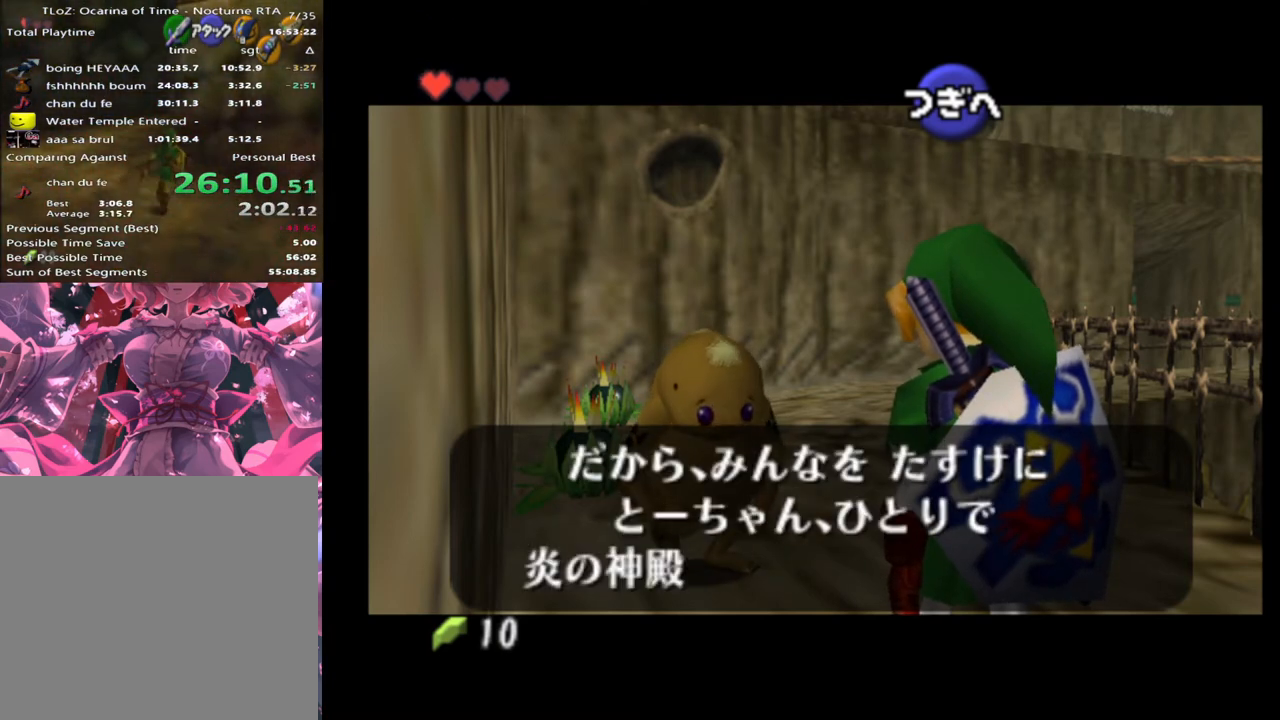
{"buttons": ["X"], "left_stick": "center", "events": [[367, "X", "down"], [400, "A", "down"], [433, "A", "up"], [467, "A", "down"], [467, "X", "up"], [500, "A", "up"], [500, "X", "down"]]}